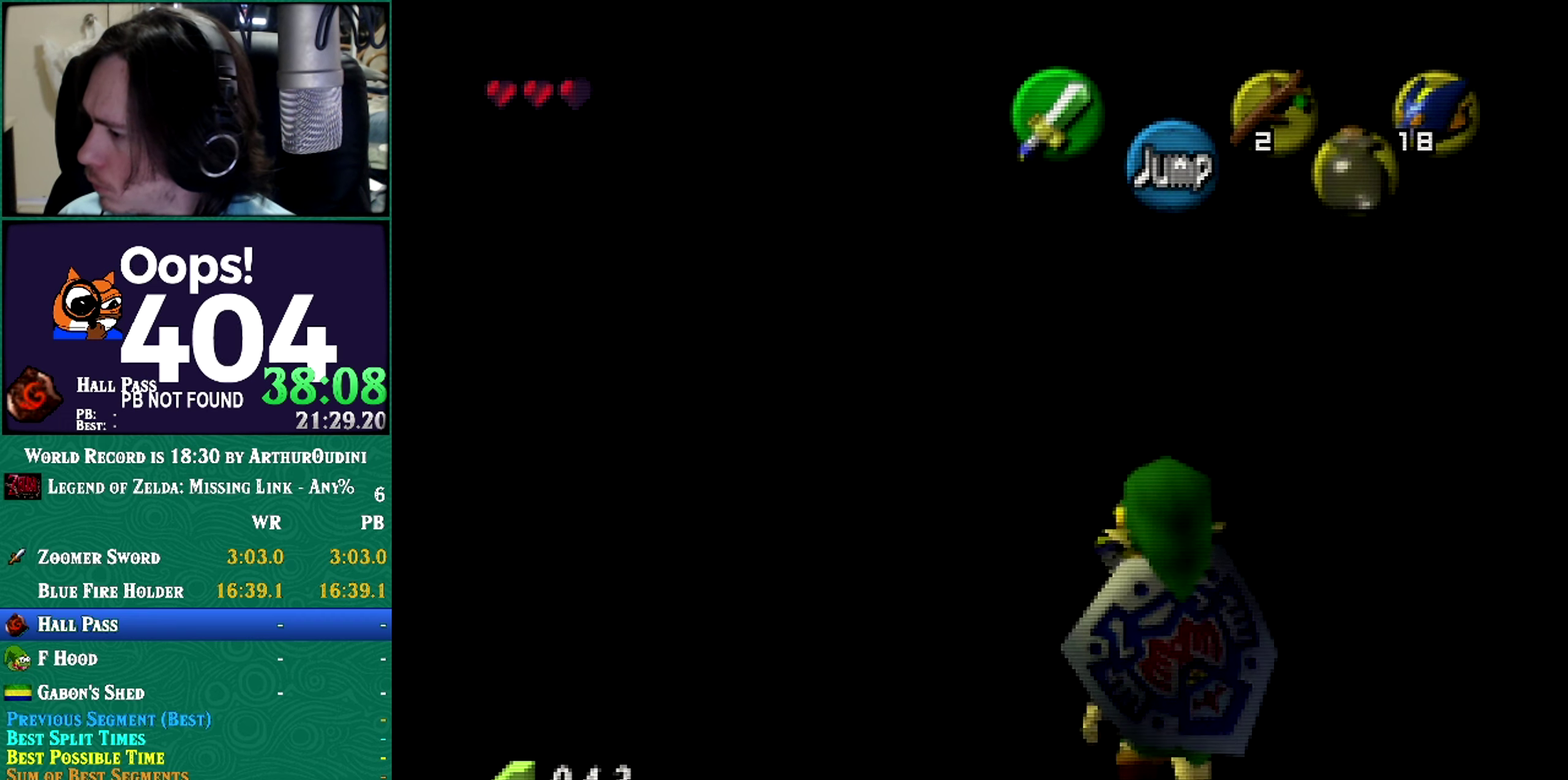
Gameplay with a controller (Nintendo layout); each line is a JSON object with the inputs held at the frame after it. "events" lists button and stick changes between this image and that frame as [ms after this image, input, new state], when the widget could be followed in between. Not read: L3 R3 START.
{"buttons": ["A", "Z"], "left_stick": "down", "events": [[484, "A", "down"]]}
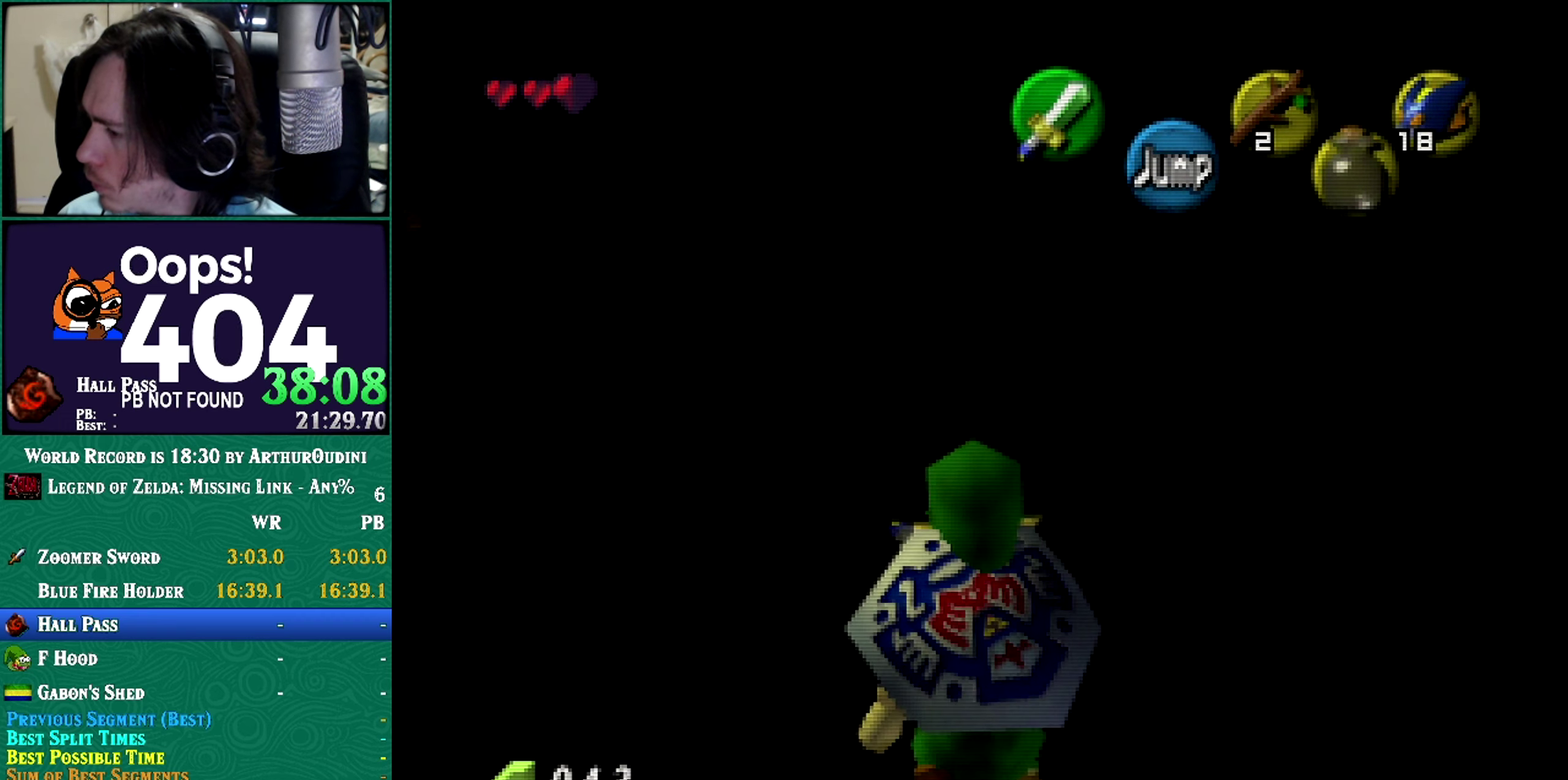
{"buttons": ["Z"], "left_stick": "down", "events": [[100, "A", "up"], [383, "Z", "up"], [383, "left_stick", "center"], [484, "Z", "down"], [484, "left_stick", "down"]]}
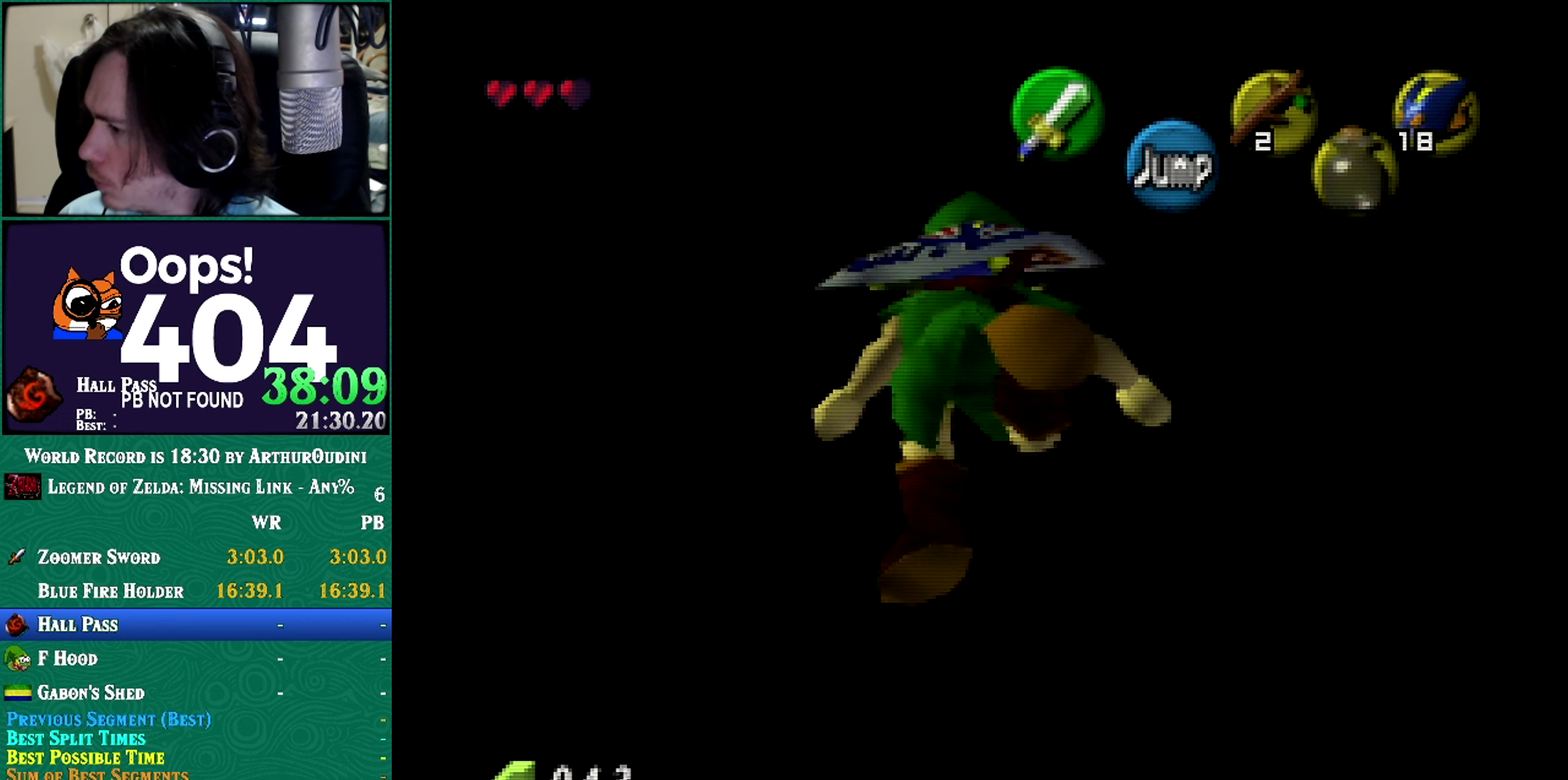
{"buttons": ["Z"], "left_stick": "down-right", "events": [[167, "Z", "up"], [167, "left_stick", "center"], [267, "Z", "down"], [267, "left_stick", "down"], [417, "left_stick", "down-right"]]}
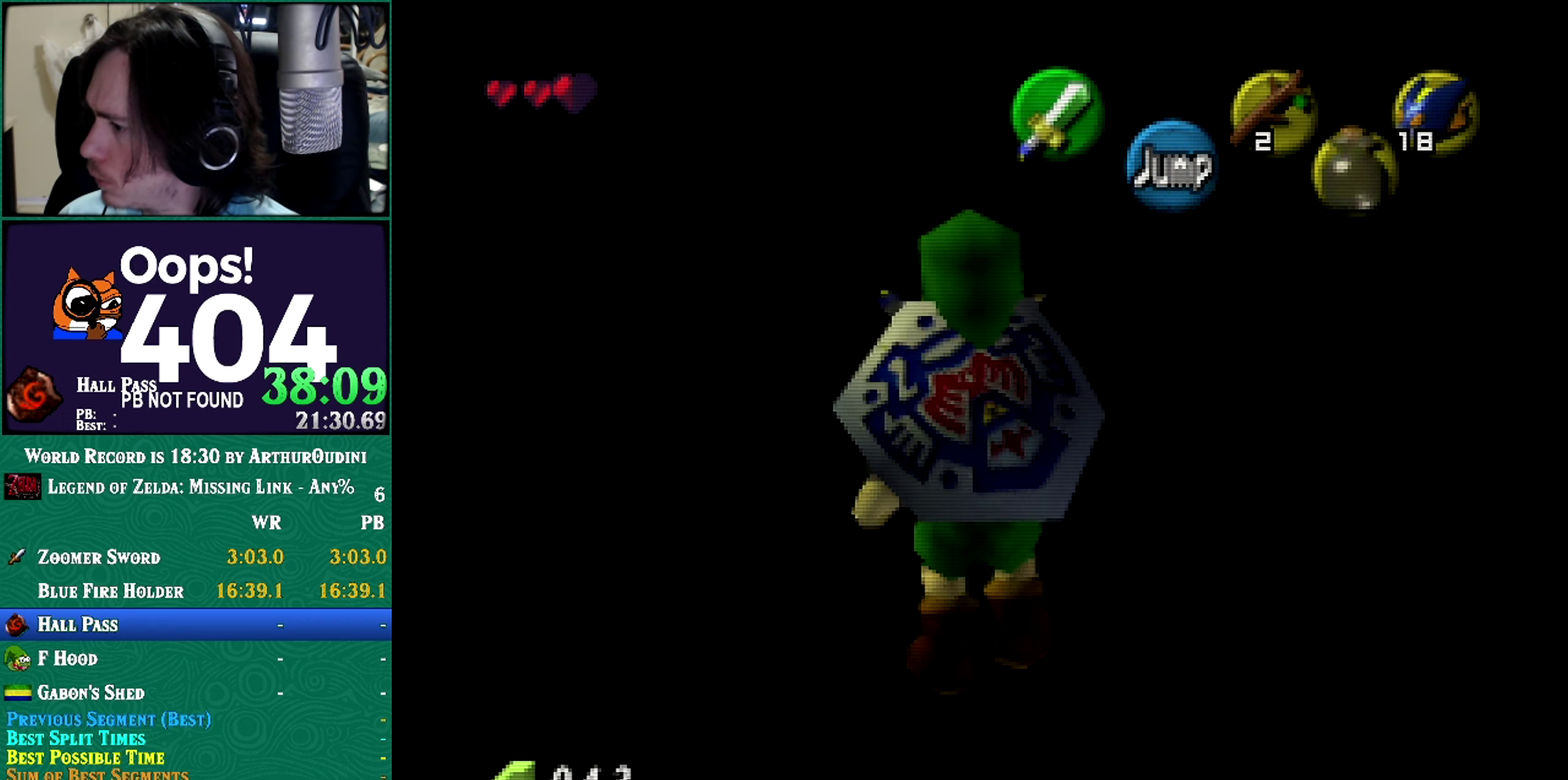
{"buttons": ["Z"], "left_stick": "right", "events": [[66, "left_stick", "right"], [167, "A", "down"], [383, "A", "up"]]}